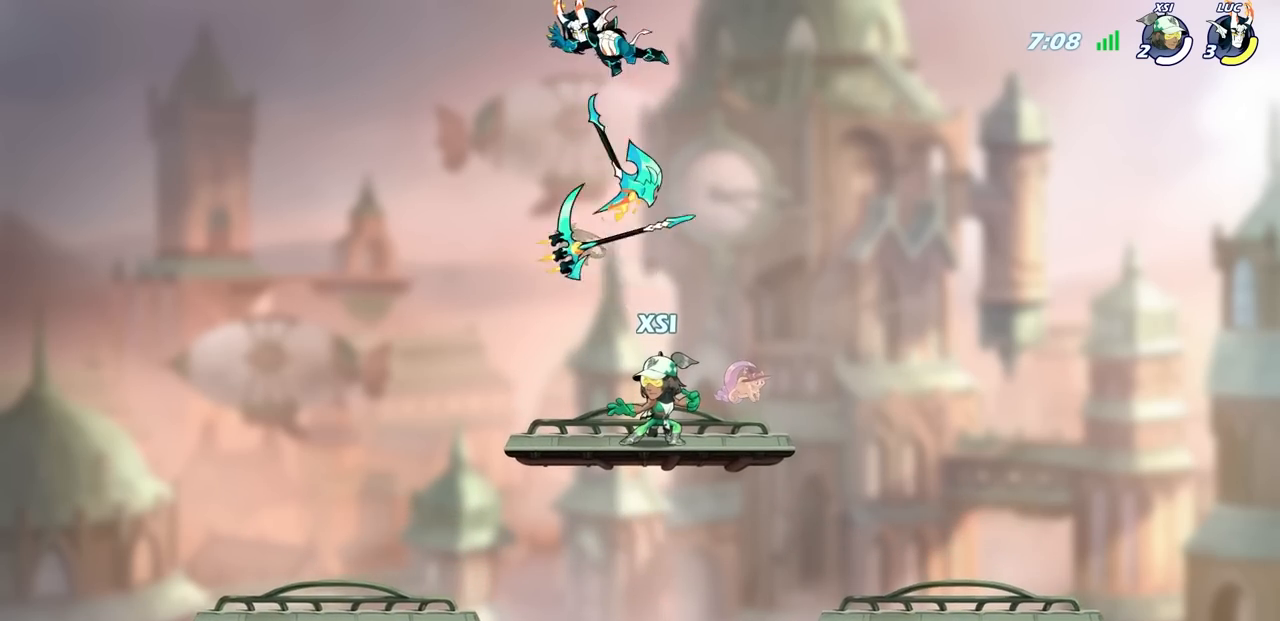
Gameplay with a controller (PlayStation layout); each line is a JSON object with the inputs held at the frame after it. "events" lists button and stick changes between this image and that frame as [ms after this image, input, new state], when the widget could be followed in between.
{"buttons": ["R1"], "left_stick": "left", "right_stick": "center", "events": [[167, "left_stick", "down"], [300, "left_stick", "down-left"], [400, "left_stick", "left"], [467, "R1", "down"]]}
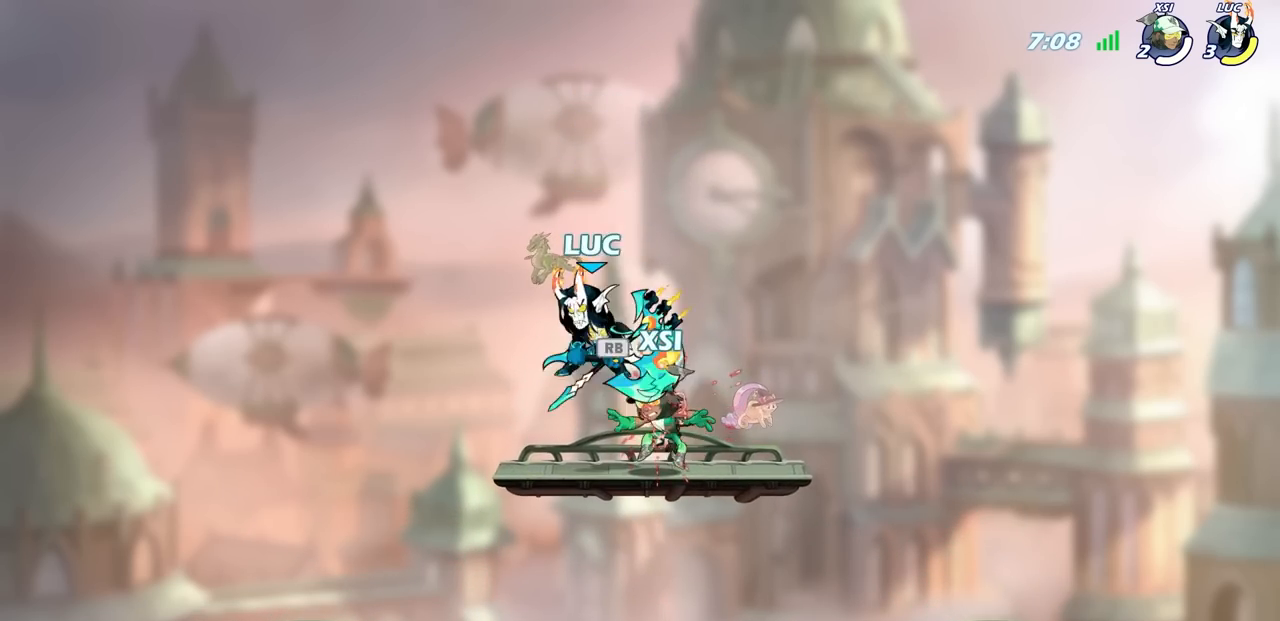
{"buttons": [], "left_stick": "center", "right_stick": "center", "events": [[83, "R1", "up"], [83, "left_stick", "up-right"], [200, "left_stick", "up"], [267, "R1", "down"], [367, "R1", "up"], [483, "left_stick", "center"]]}
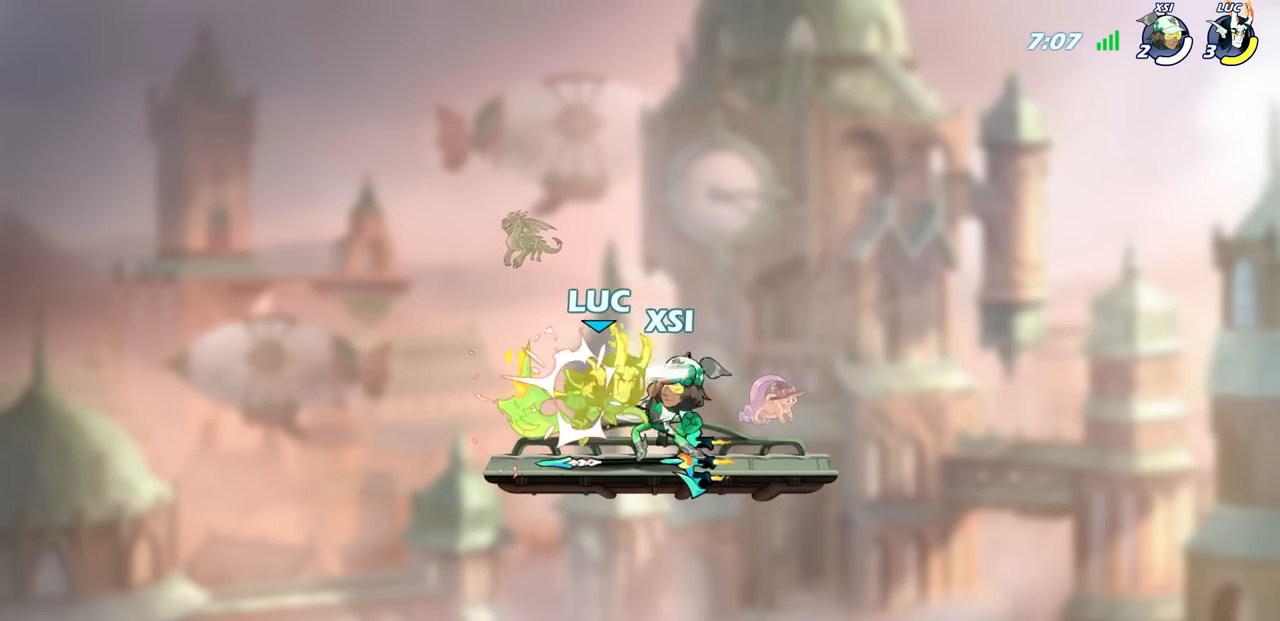
{"buttons": [], "left_stick": "center", "right_stick": "center", "events": []}
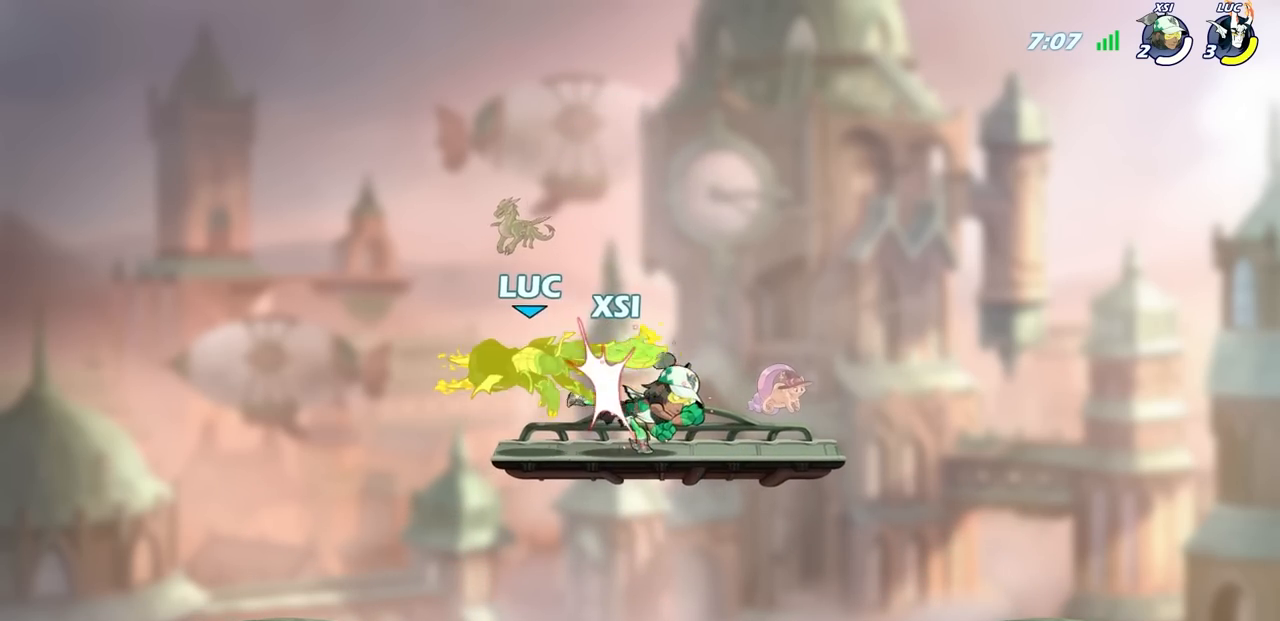
{"buttons": ["SQUARE"], "left_stick": "center", "right_stick": "center", "events": [[267, "R2", "down"], [300, "SQUARE", "down"], [400, "R2", "up"], [400, "SQUARE", "up"], [467, "SQUARE", "down"]]}
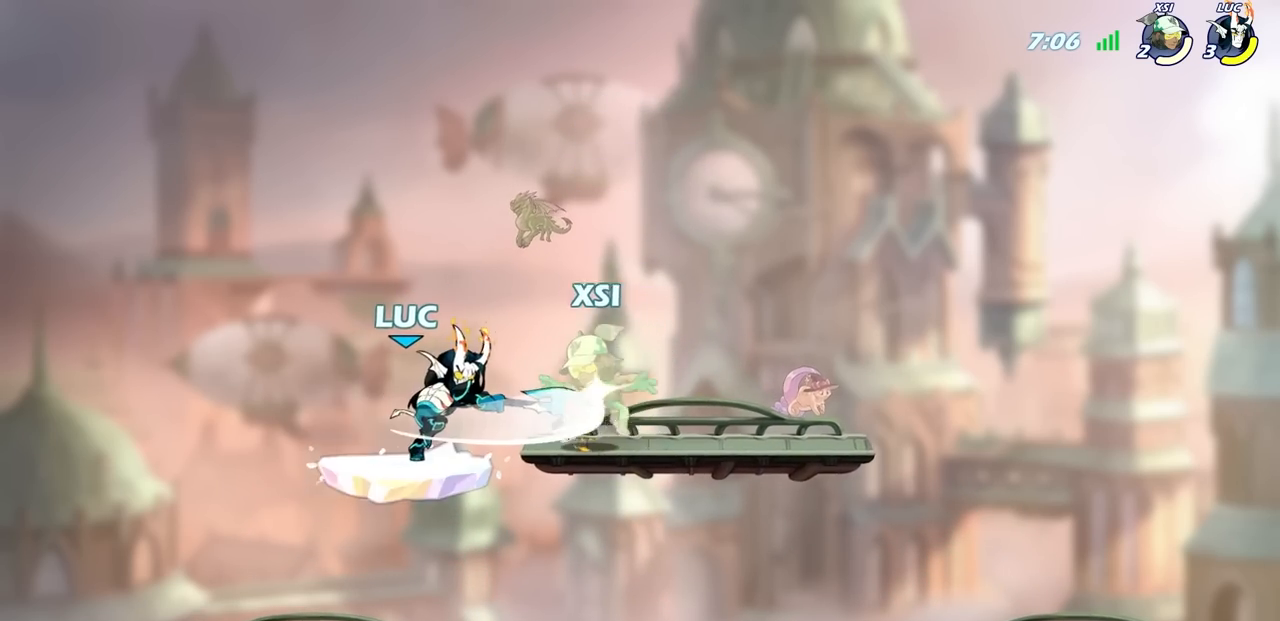
{"buttons": [], "left_stick": "right", "right_stick": "center", "events": [[67, "SQUARE", "up"], [150, "SQUARE", "down"], [250, "SQUARE", "up"], [333, "SQUARE", "down"], [333, "left_stick", "right"], [450, "SQUARE", "up"]]}
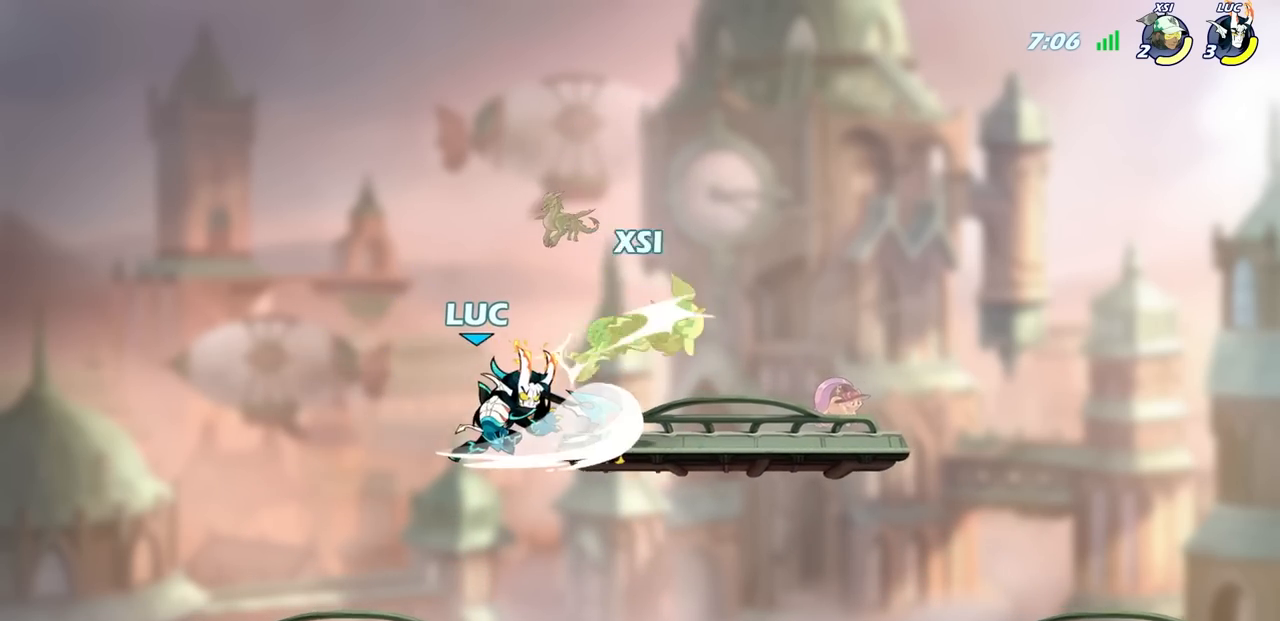
{"buttons": [], "left_stick": "center", "right_stick": "center", "events": [[217, "R2", "down"], [350, "SQUARE", "down"], [417, "R2", "up"], [417, "left_stick", "center"], [450, "SQUARE", "up"]]}
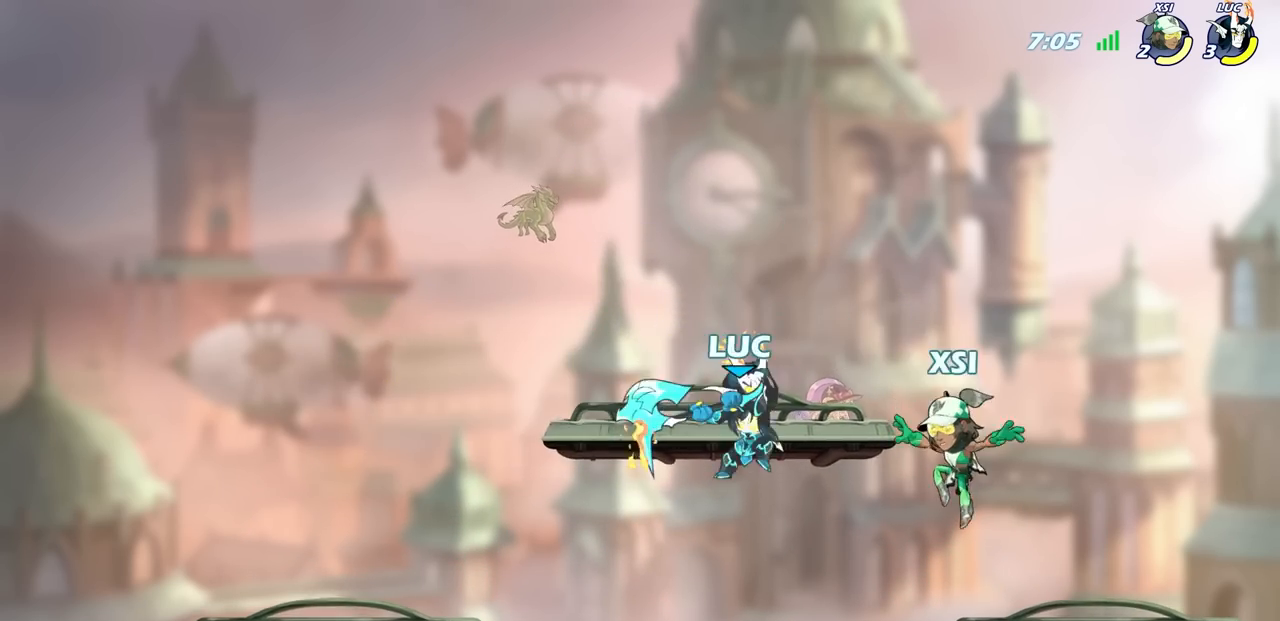
{"buttons": [], "left_stick": "up-right", "right_stick": "center", "events": [[350, "left_stick", "up-right"]]}
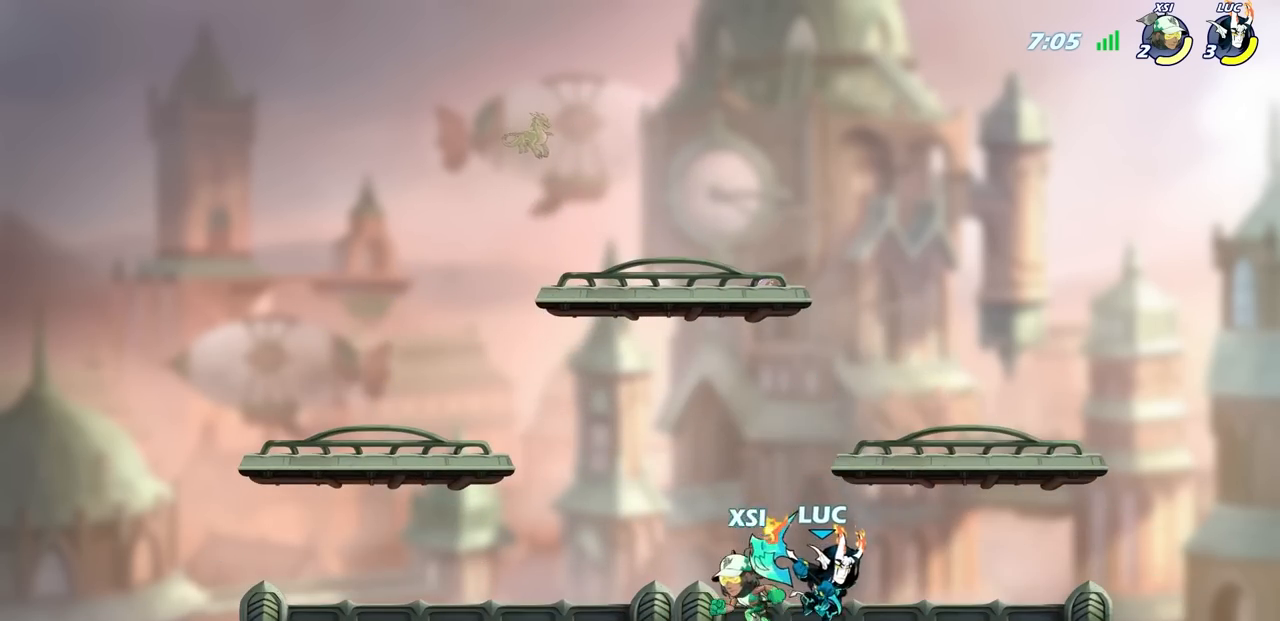
{"buttons": [], "left_stick": "left", "right_stick": "center", "events": [[17, "CROSS", "down"], [167, "CROSS", "up"], [200, "left_stick", "up-left"], [283, "left_stick", "left"]]}
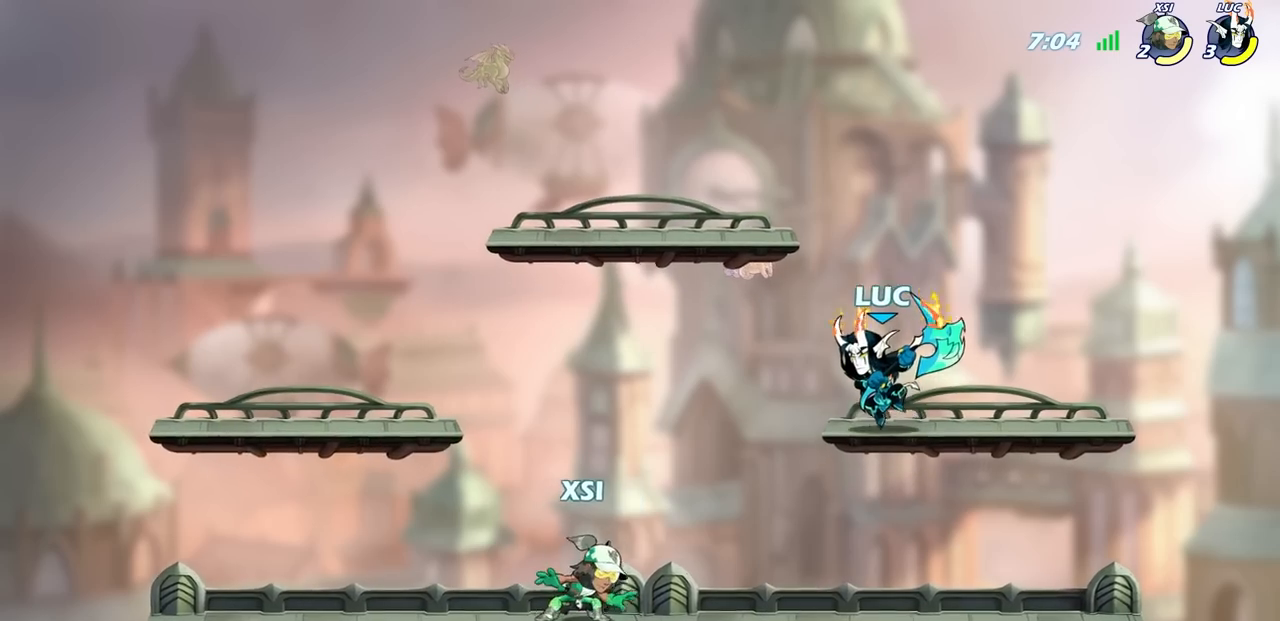
{"buttons": [], "left_stick": "down-right", "right_stick": "center", "events": [[117, "left_stick", "down-left"], [383, "left_stick", "down-right"]]}
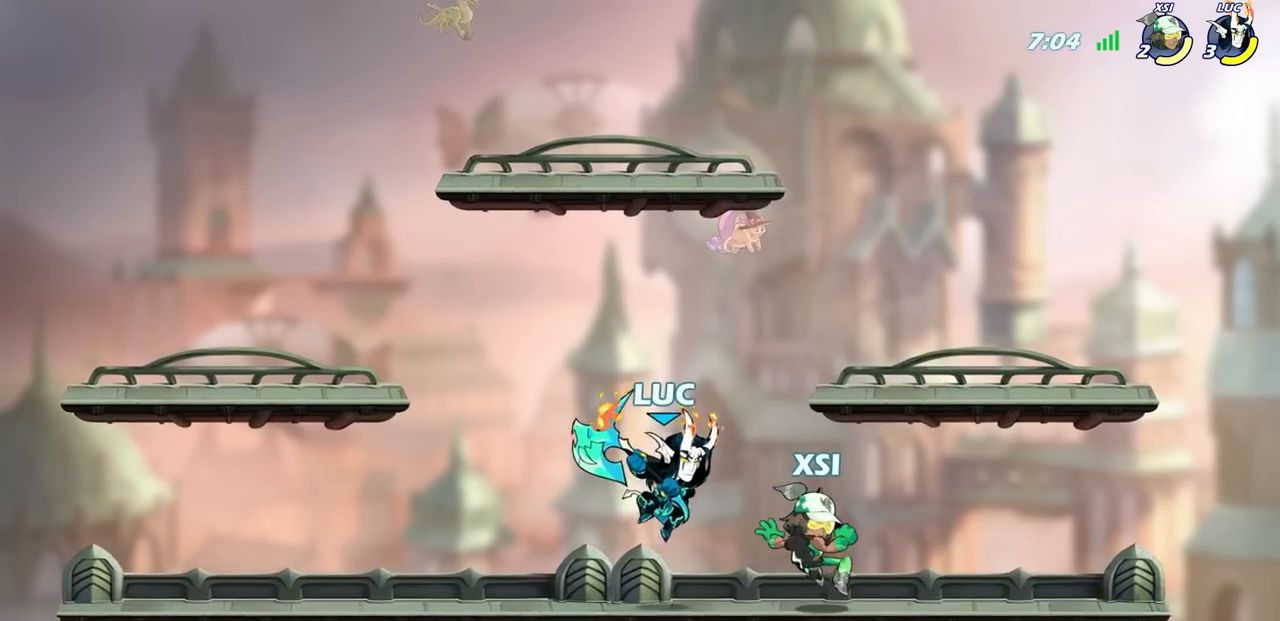
{"buttons": ["SQUARE"], "left_stick": "center", "right_stick": "center", "events": [[33, "left_stick", "center"], [67, "SQUARE", "down"], [167, "SQUARE", "up"], [283, "SQUARE", "down"], [367, "SQUARE", "up"], [450, "SQUARE", "down"]]}
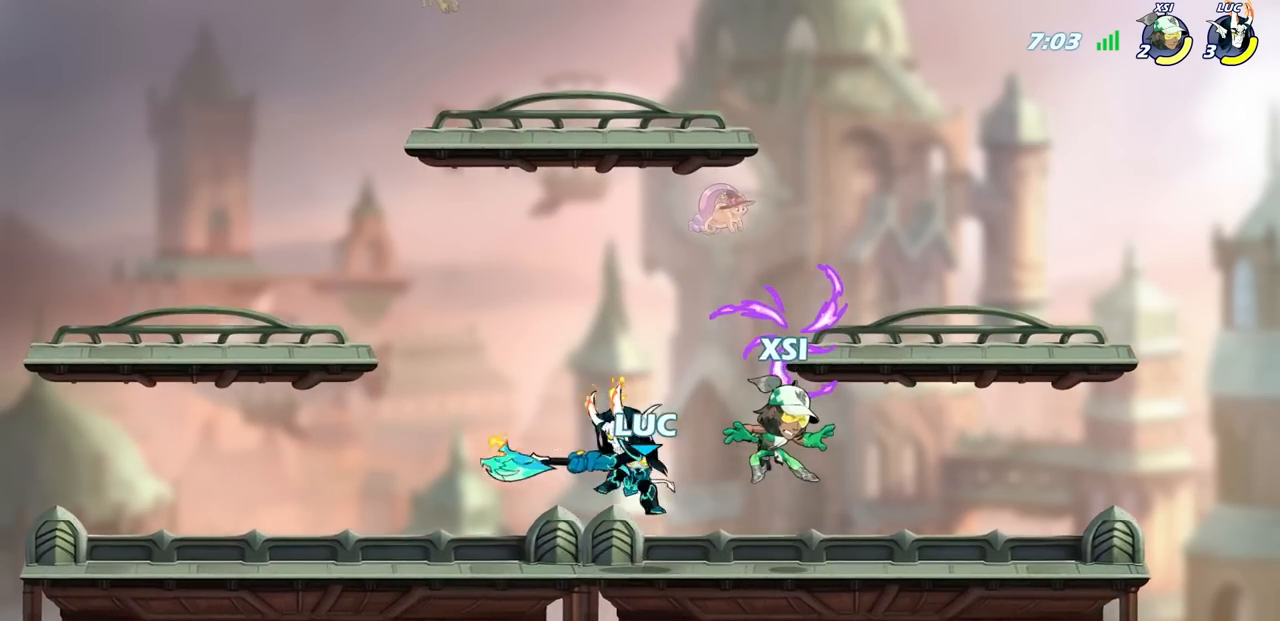
{"buttons": [], "left_stick": "up-right", "right_stick": "center", "events": [[50, "SQUARE", "up"], [200, "SQUARE", "down"], [267, "SQUARE", "up"], [433, "left_stick", "right"], [500, "left_stick", "up-right"]]}
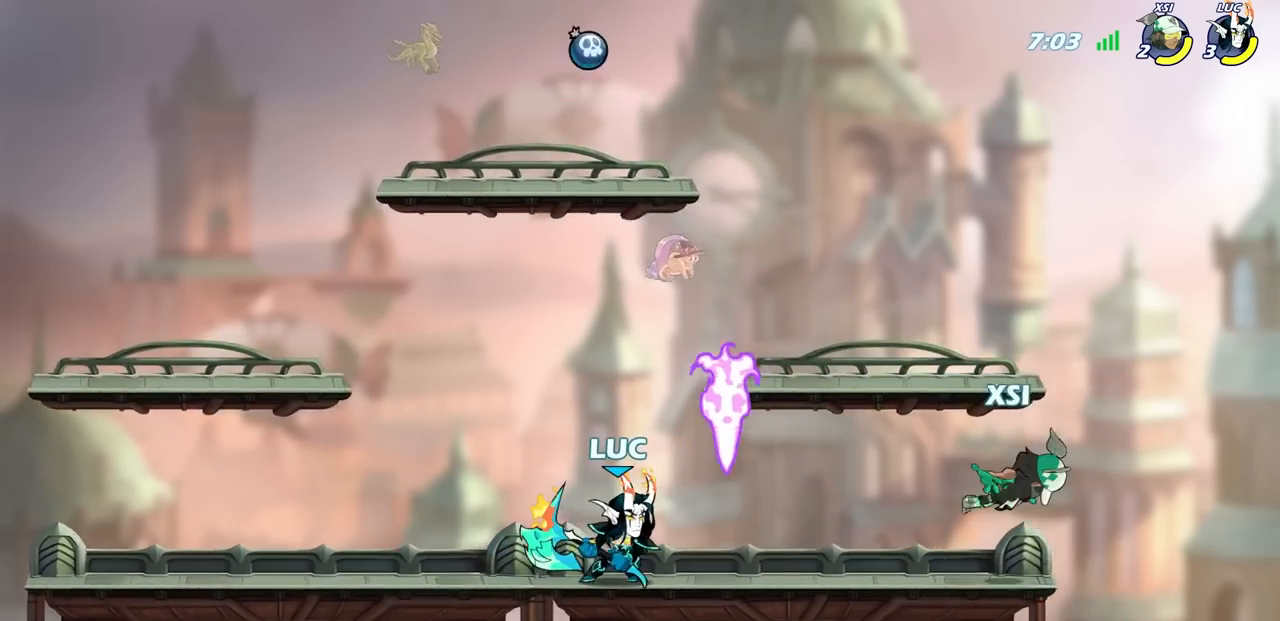
{"buttons": [], "left_stick": "up-left", "right_stick": "center", "events": [[100, "left_stick", "right"], [300, "left_stick", "up-left"]]}
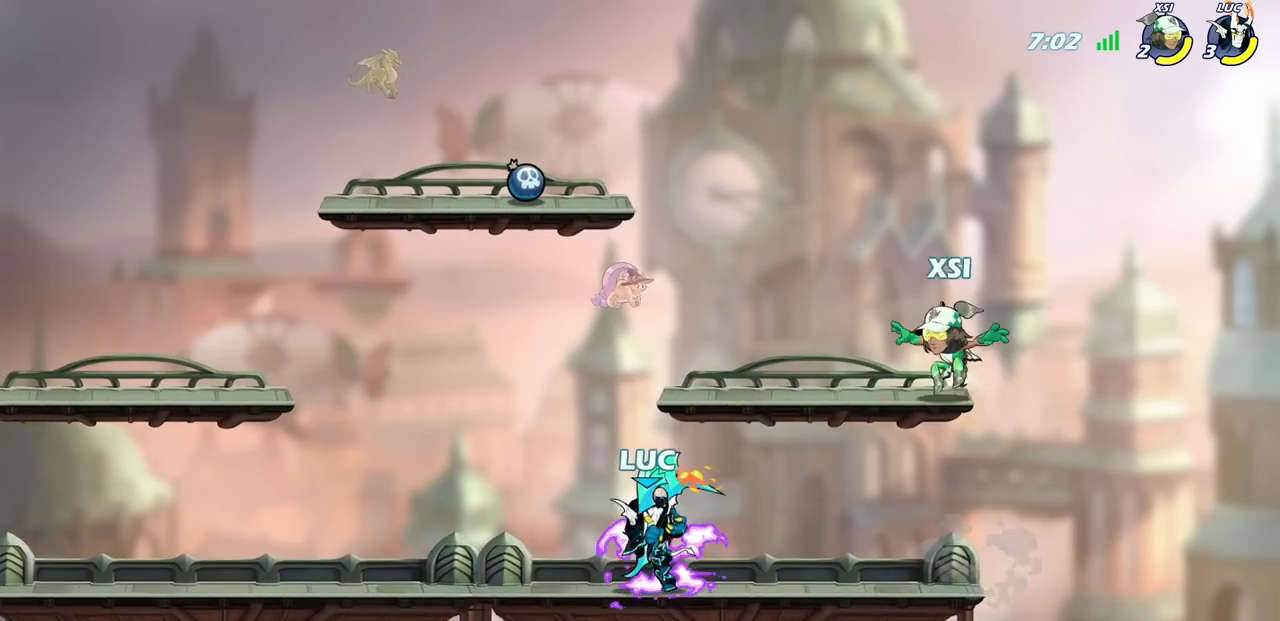
{"buttons": [], "left_stick": "center", "right_stick": "center", "events": [[17, "left_stick", "up"], [50, "R1", "down"], [133, "R1", "up"], [150, "left_stick", "center"]]}
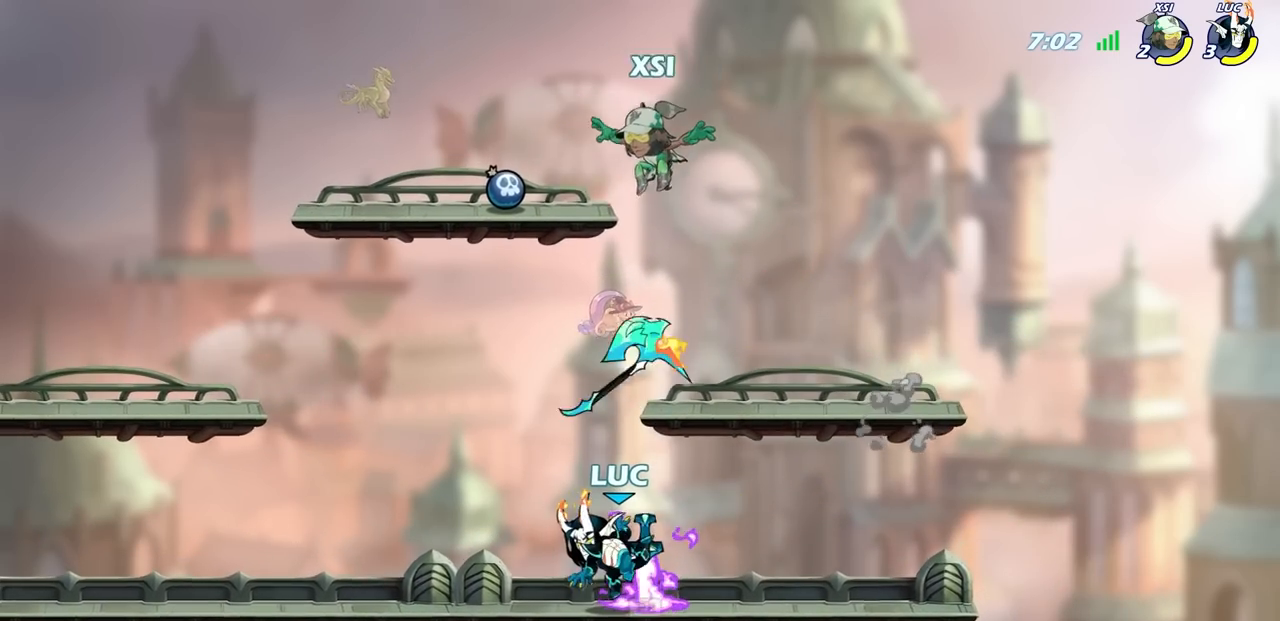
{"buttons": ["R1"], "left_stick": "up", "right_stick": "center", "events": [[67, "R1", "down"], [183, "R1", "up"], [417, "left_stick", "up"], [500, "R1", "down"]]}
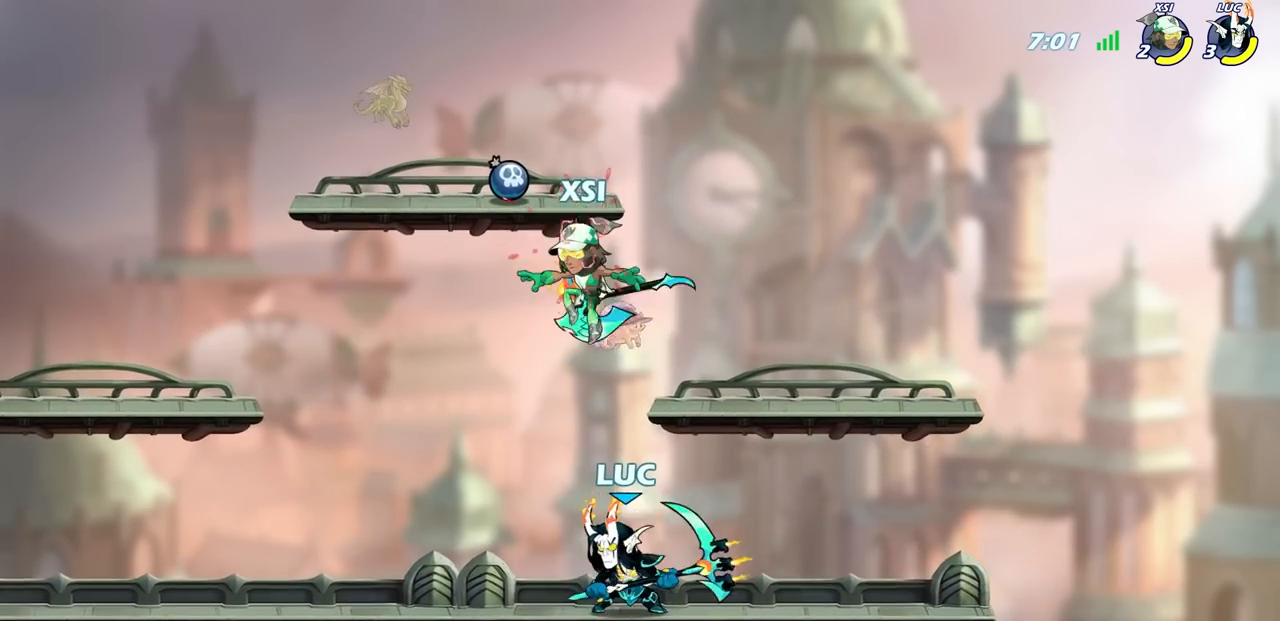
{"buttons": [], "left_stick": "center", "right_stick": "center", "events": [[67, "R1", "up"], [150, "left_stick", "center"]]}
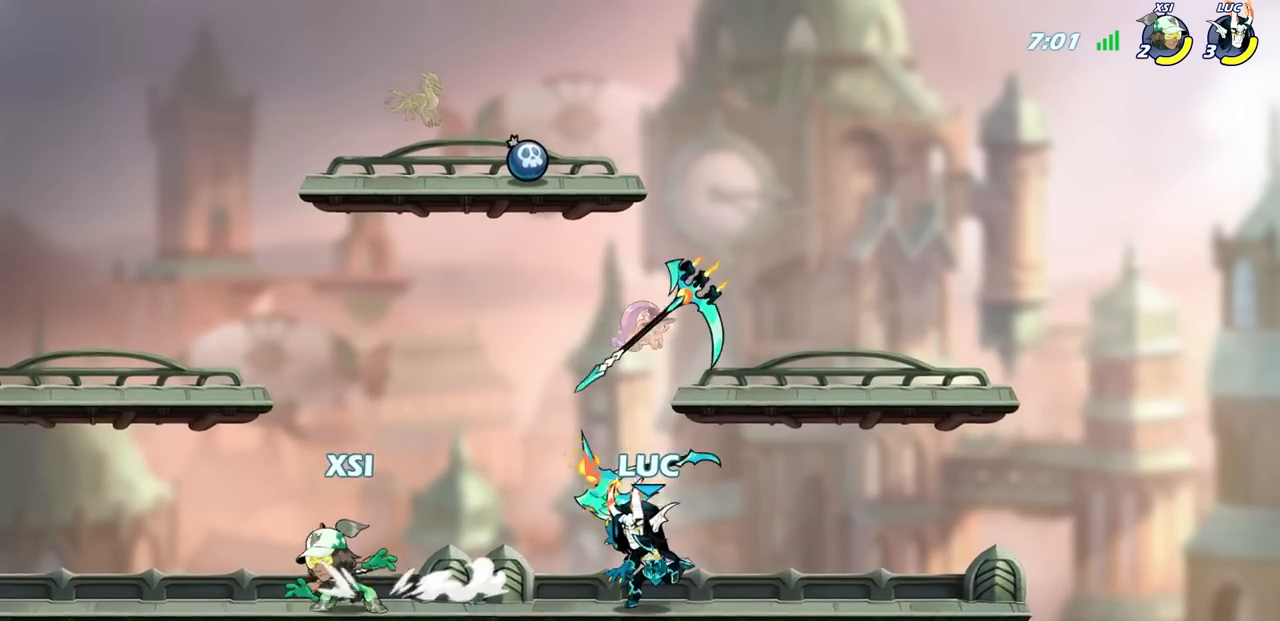
{"buttons": [], "left_stick": "center", "right_stick": "center", "events": [[50, "R1", "down"], [133, "R1", "up"], [450, "R1", "down"], [500, "R1", "up"]]}
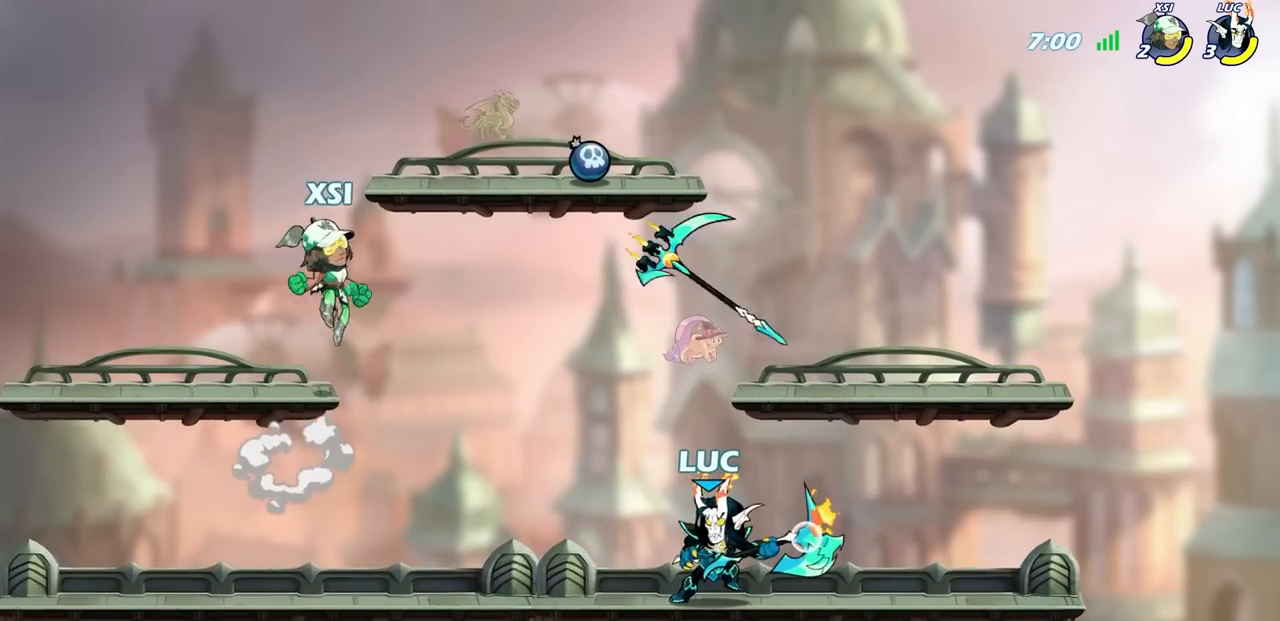
{"buttons": [], "left_stick": "center", "right_stick": "center", "events": [[400, "R1", "down"], [500, "R1", "up"]]}
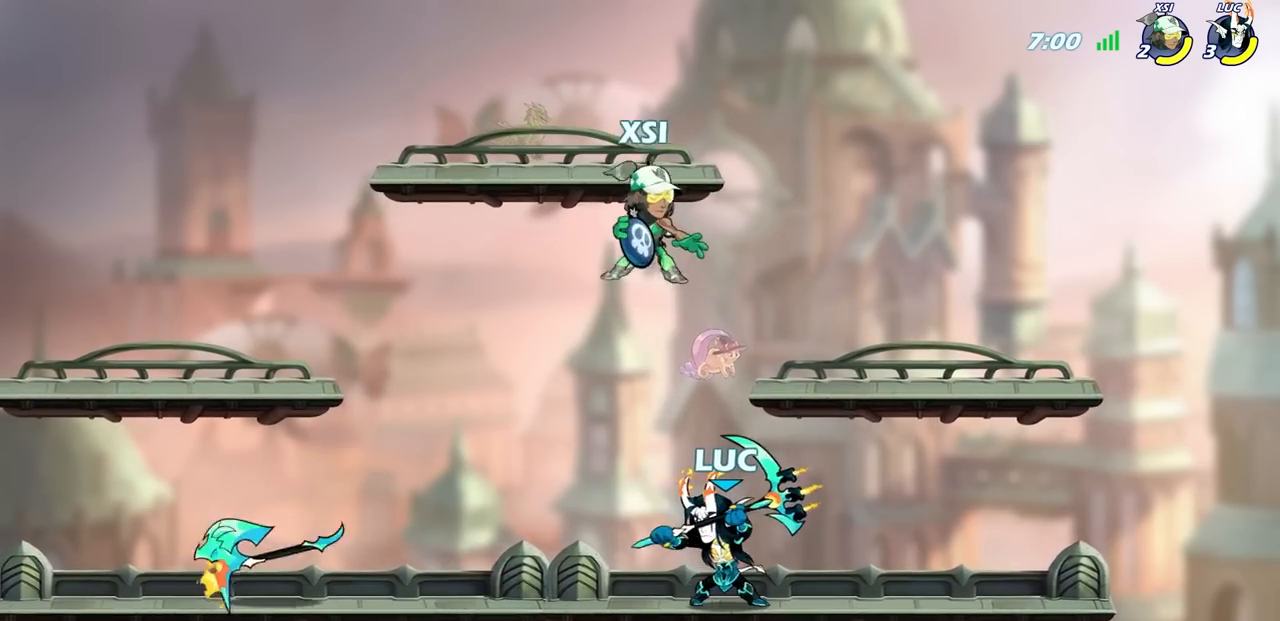
{"buttons": [], "left_stick": "center", "right_stick": "center", "events": [[117, "CIRCLE", "down"], [200, "CIRCLE", "up"]]}
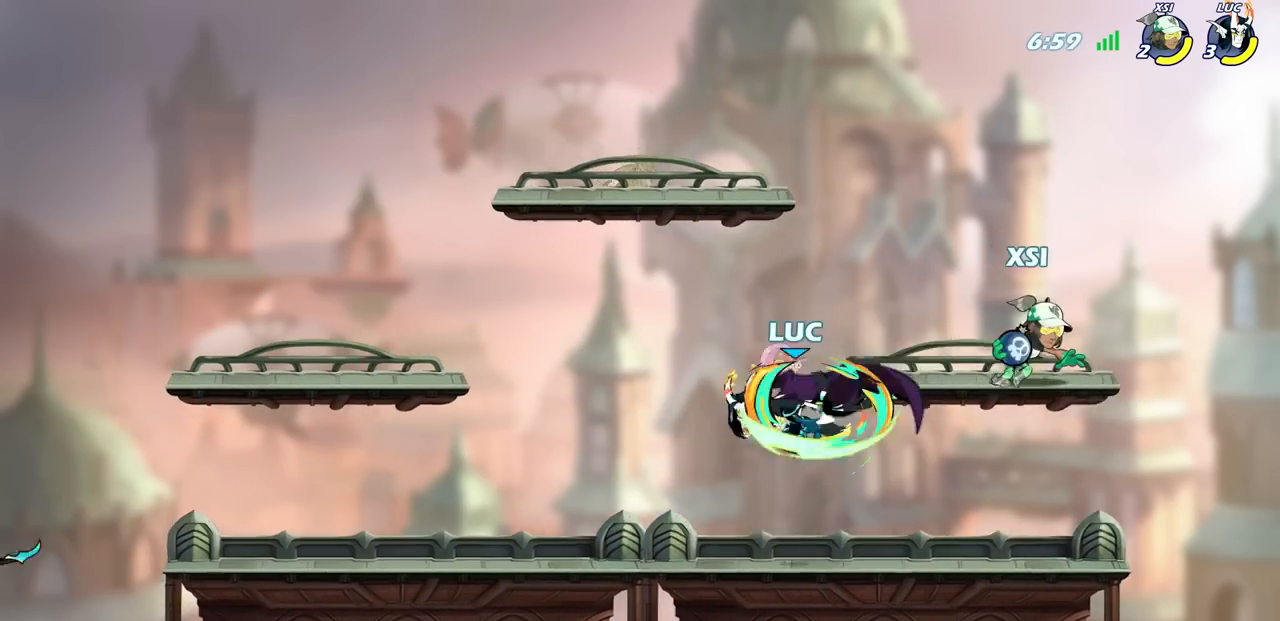
{"buttons": [], "left_stick": "center", "right_stick": "center", "events": []}
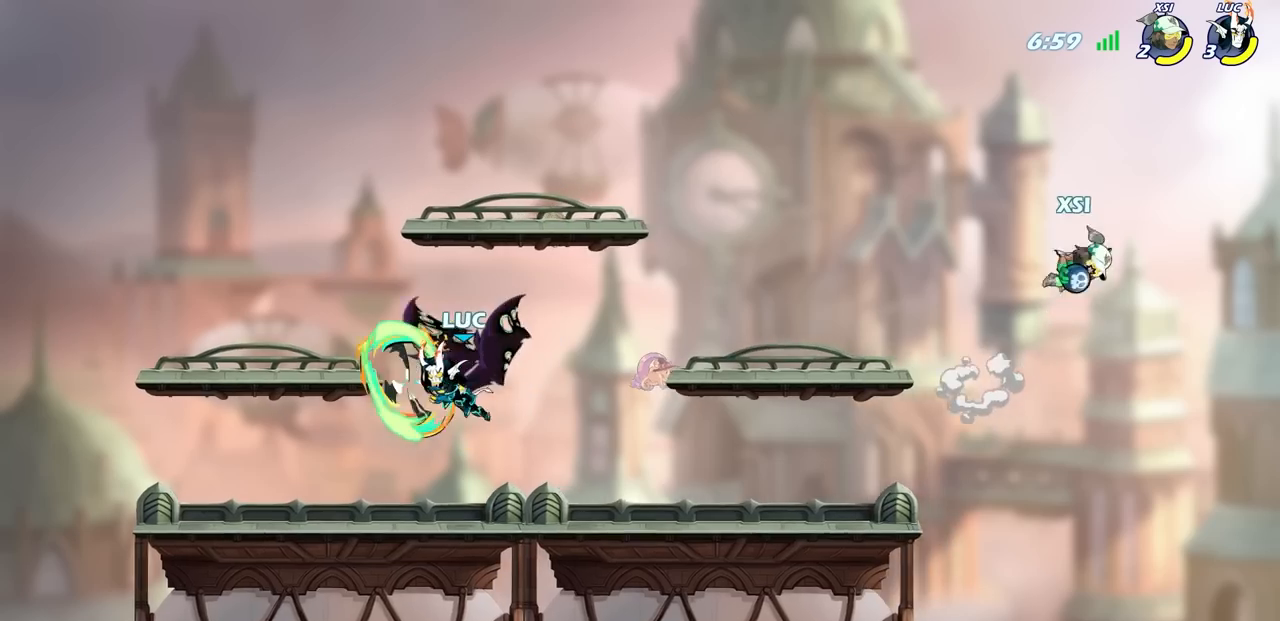
{"buttons": ["CROSS"], "left_stick": "right", "right_stick": "center", "events": [[383, "left_stick", "right"], [467, "CROSS", "down"]]}
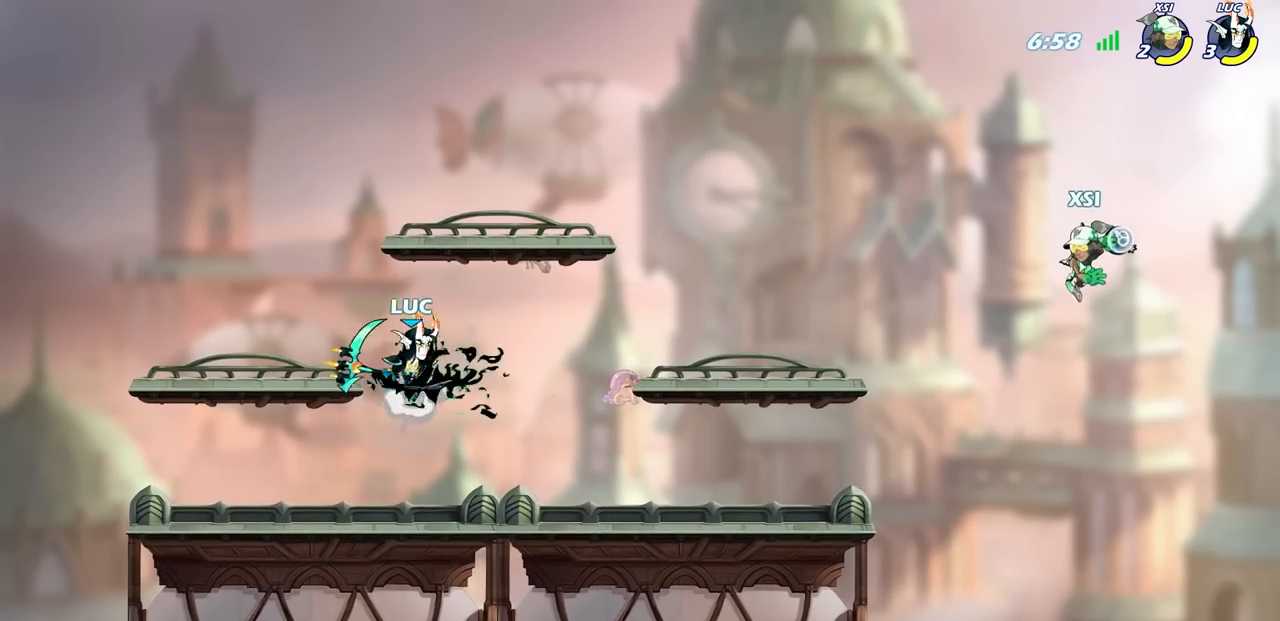
{"buttons": [], "left_stick": "right", "right_stick": "center", "events": [[83, "CROSS", "up"], [267, "CROSS", "down"], [433, "CROSS", "up"]]}
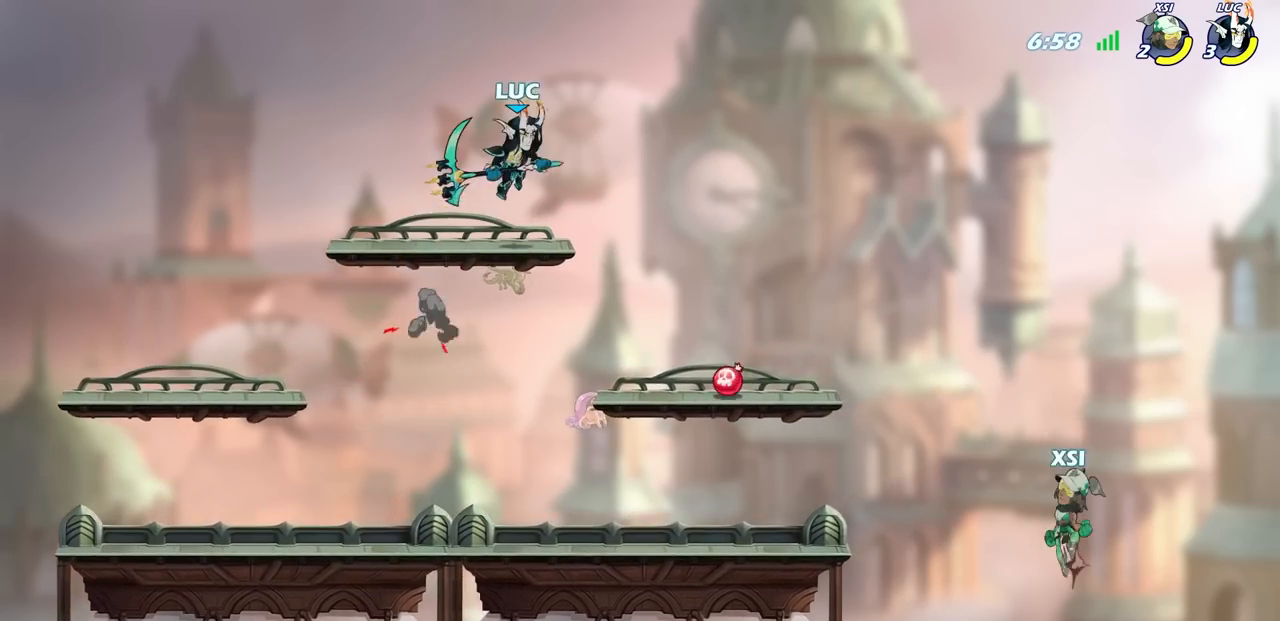
{"buttons": [], "left_stick": "down-left", "right_stick": "center", "events": [[83, "left_stick", "down-left"]]}
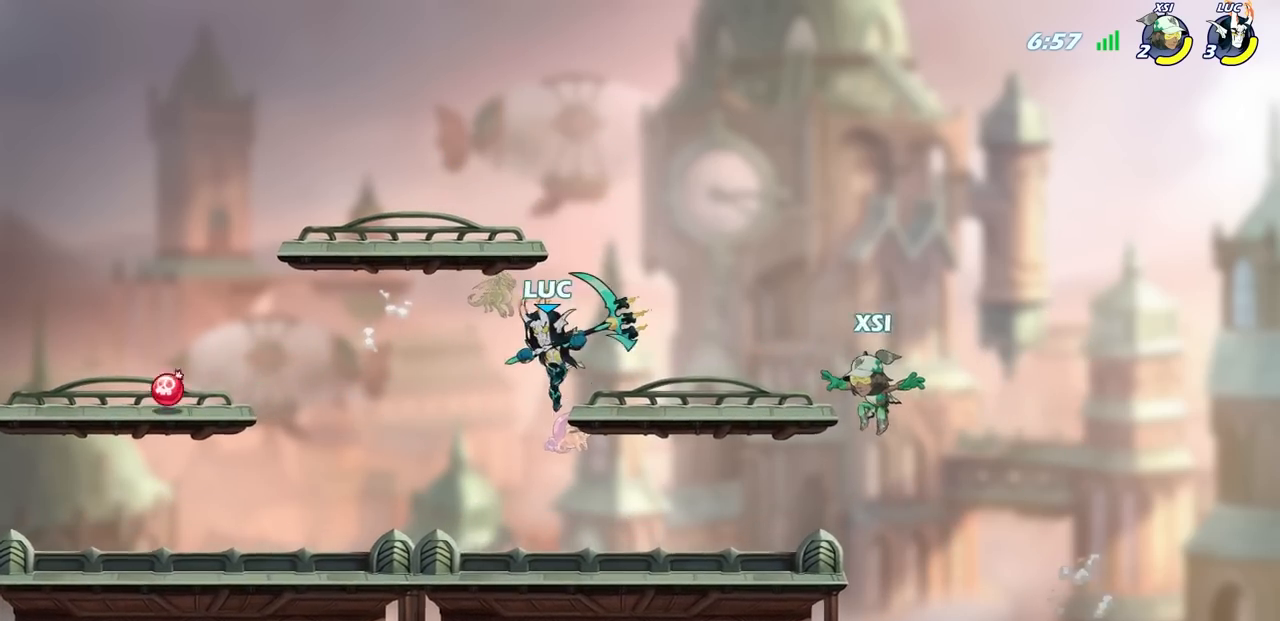
{"buttons": [], "left_stick": "left", "right_stick": "center", "events": [[150, "left_stick", "down-right"], [200, "left_stick", "up-right"], [217, "CROSS", "down"], [283, "SQUARE", "down"], [300, "CROSS", "up"], [350, "SQUARE", "up"], [350, "left_stick", "left"]]}
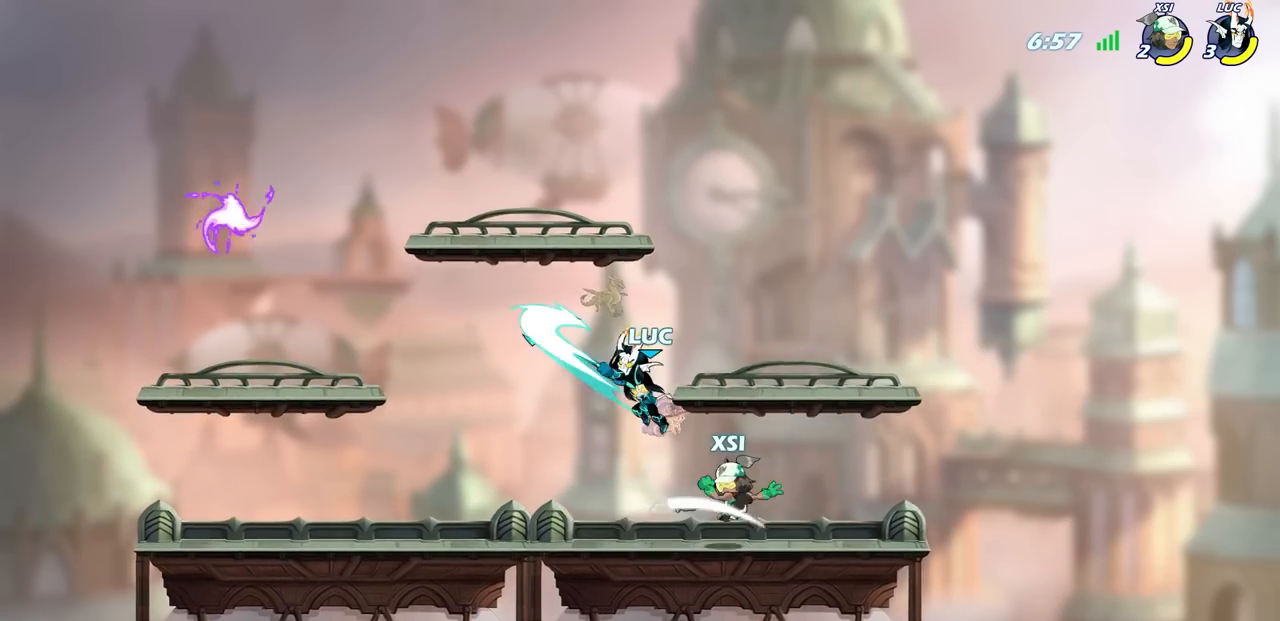
{"buttons": [], "left_stick": "down", "right_stick": "center", "events": [[333, "left_stick", "right"], [400, "SQUARE", "down"], [417, "left_stick", "down"], [500, "SQUARE", "up"]]}
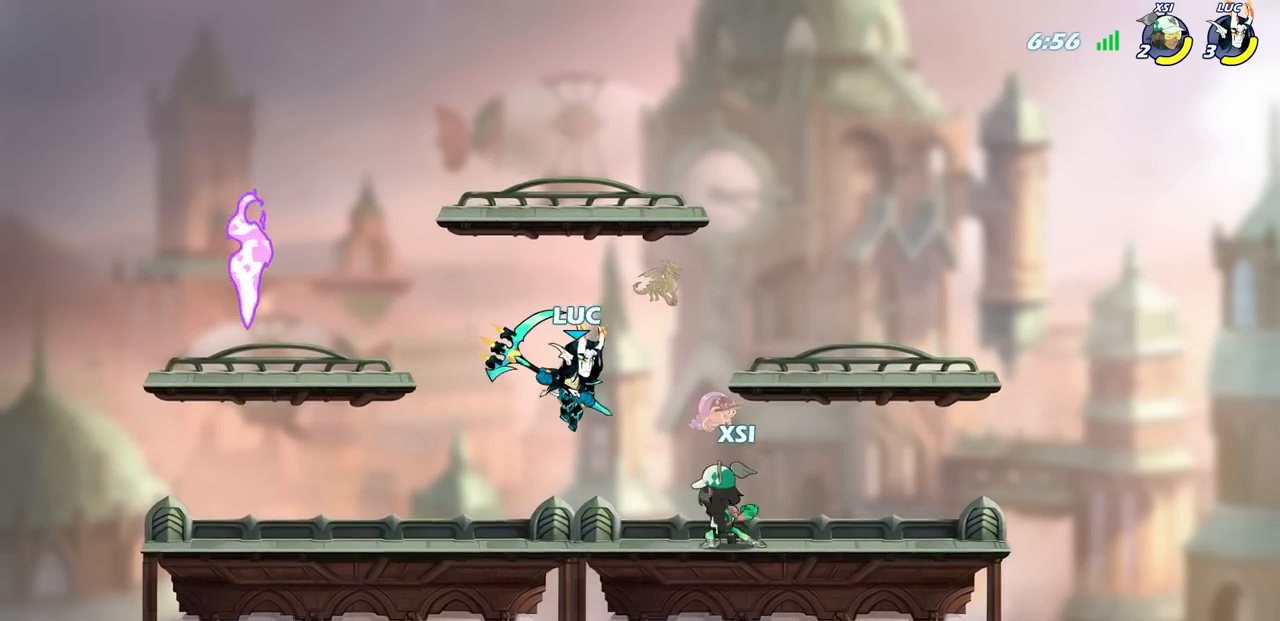
{"buttons": [], "left_stick": "center", "right_stick": "center", "events": [[133, "left_stick", "right"], [267, "left_stick", "center"], [383, "SQUARE", "down"], [417, "SQUARE", "up"], [433, "SQUARE", "down"], [500, "SQUARE", "up"]]}
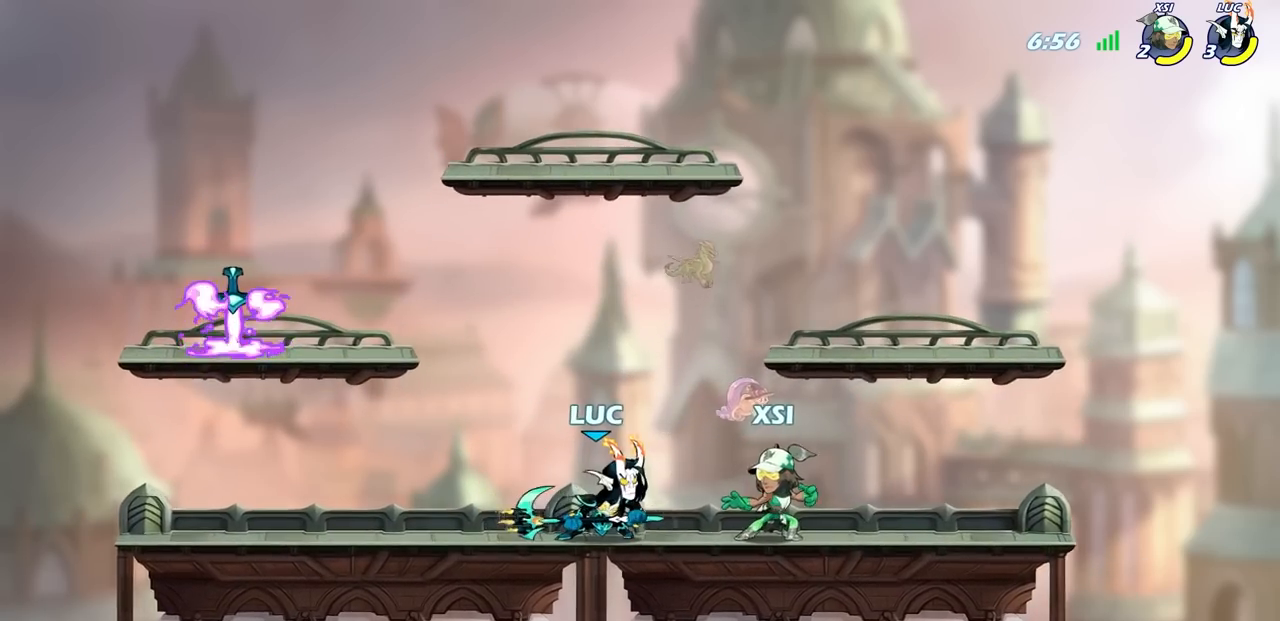
{"buttons": [], "left_stick": "center", "right_stick": "center", "events": [[267, "CIRCLE", "down"], [333, "CIRCLE", "up"]]}
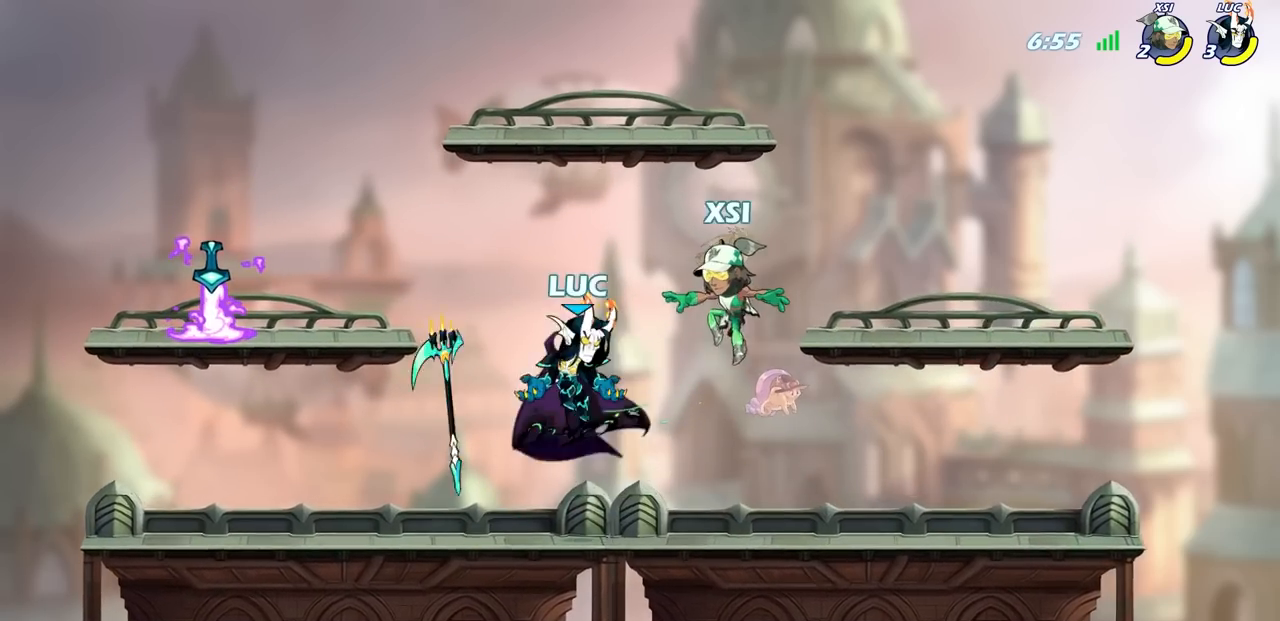
{"buttons": [], "left_stick": "center", "right_stick": "center", "events": []}
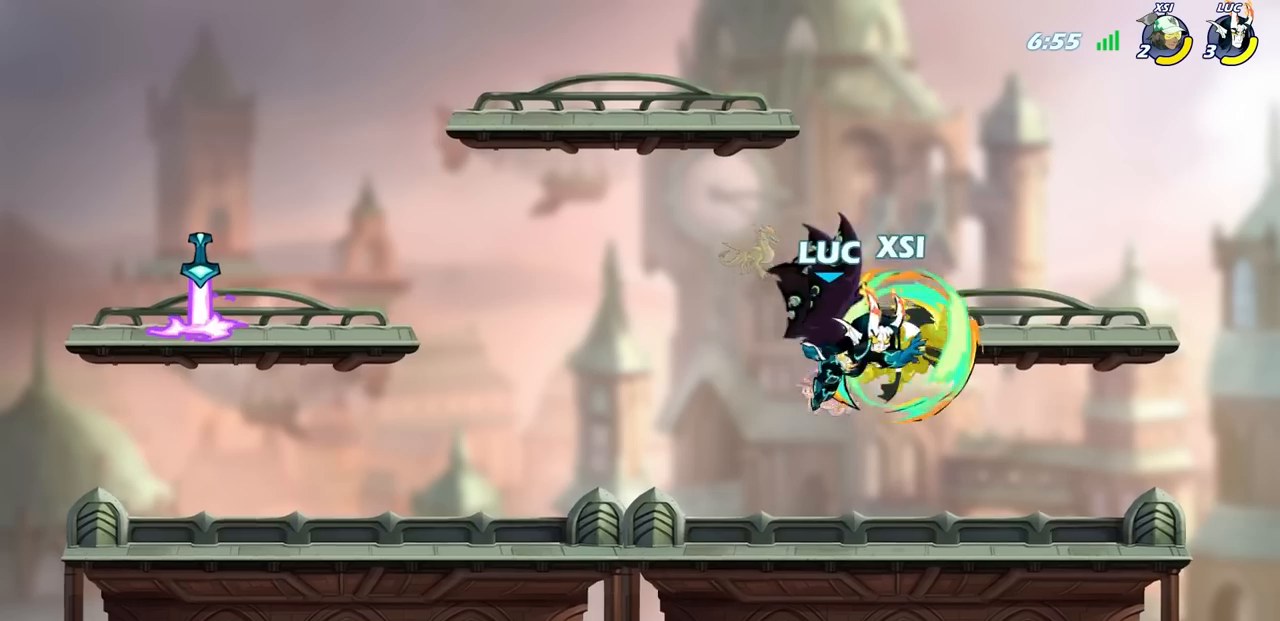
{"buttons": [], "left_stick": "left", "right_stick": "center", "events": [[483, "left_stick", "left"]]}